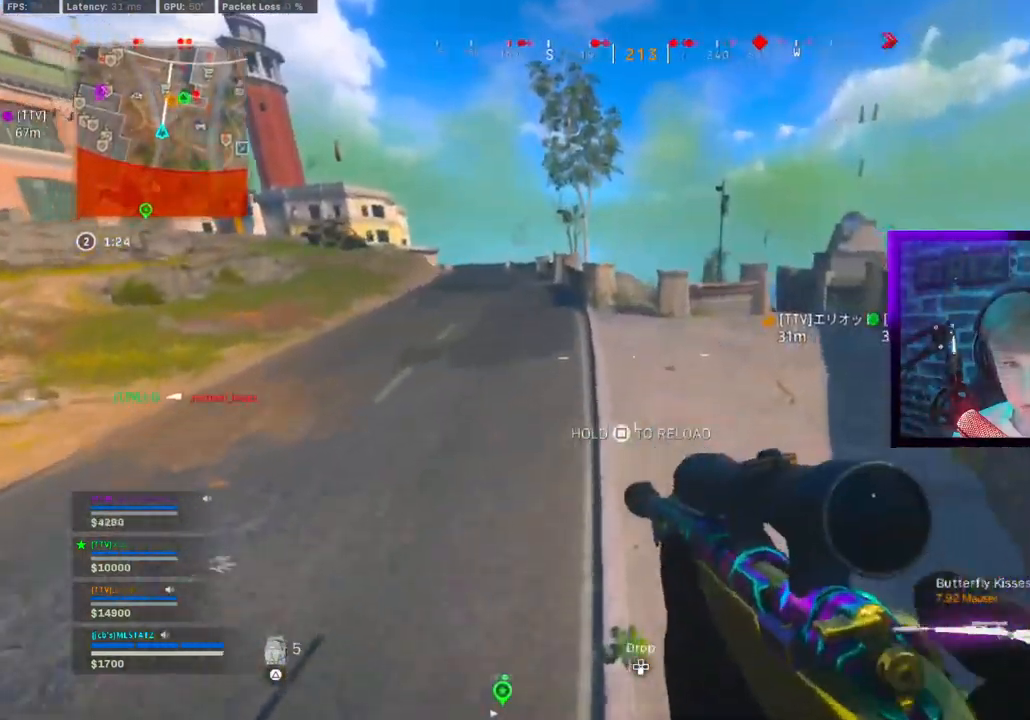
Gameplay with a controller (PlayStation layout); each line is a JSON object with the inputs held at the frame after it. "events" lists button and stick changes between this image and that frame as [ms after this image, input, new state], when the widget could be followed in between.
{"buttons": [], "left_stick": "up-right", "right_stick": "right", "events": [[83, "CIRCLE", "up"], [83, "left_stick", "up-right"], [133, "right_stick", "right"]]}
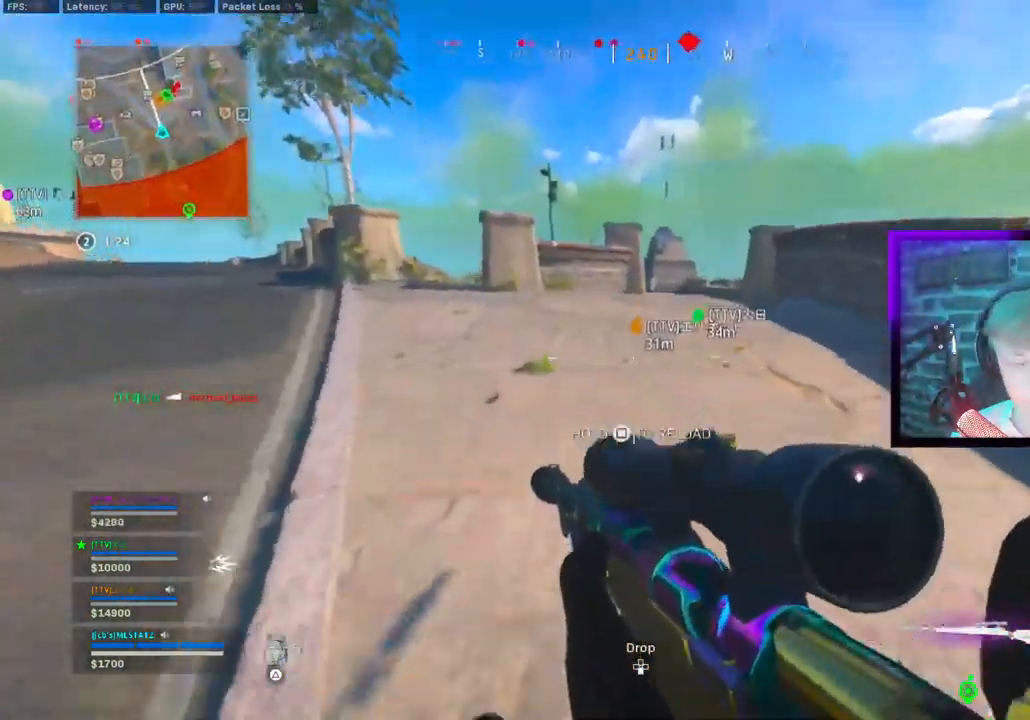
{"buttons": [], "left_stick": "up-right", "right_stick": "right", "events": [[50, "CIRCLE", "down"], [100, "CIRCLE", "up"], [100, "CROSS", "down"], [200, "CROSS", "up"], [200, "right_stick", "center"], [417, "right_stick", "right"]]}
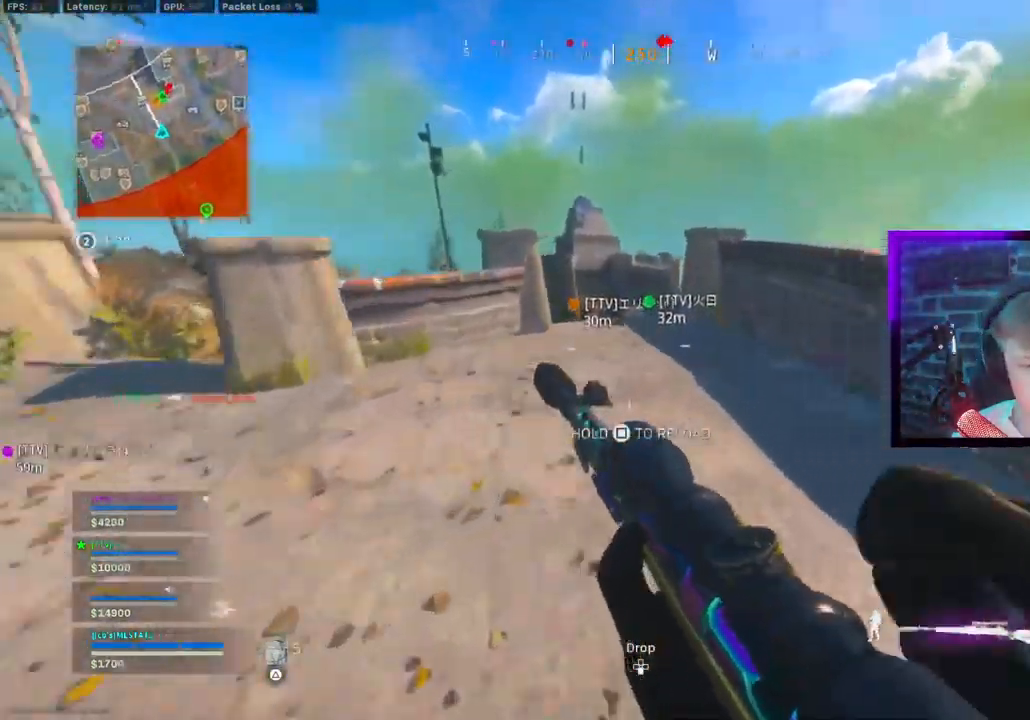
{"buttons": ["CROSS", "L1"], "left_stick": "up-right", "right_stick": "right", "events": [[83, "CROSS", "down"], [133, "L1", "down"], [167, "CROSS", "up"], [300, "L1", "up"], [400, "L1", "down"], [467, "CROSS", "down"]]}
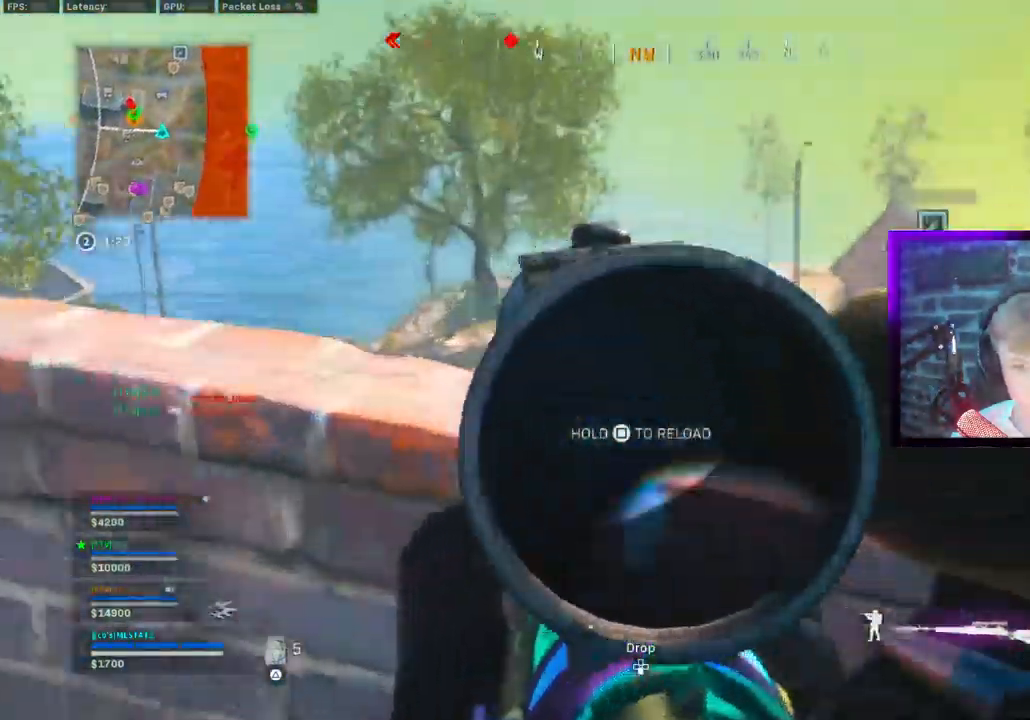
{"buttons": ["L1"], "left_stick": "up-right", "right_stick": "right", "events": [[33, "L1", "up"], [50, "CROSS", "up"], [117, "L1", "down"], [200, "L1", "up"], [317, "L1", "down"], [400, "L1", "up"], [500, "L1", "down"]]}
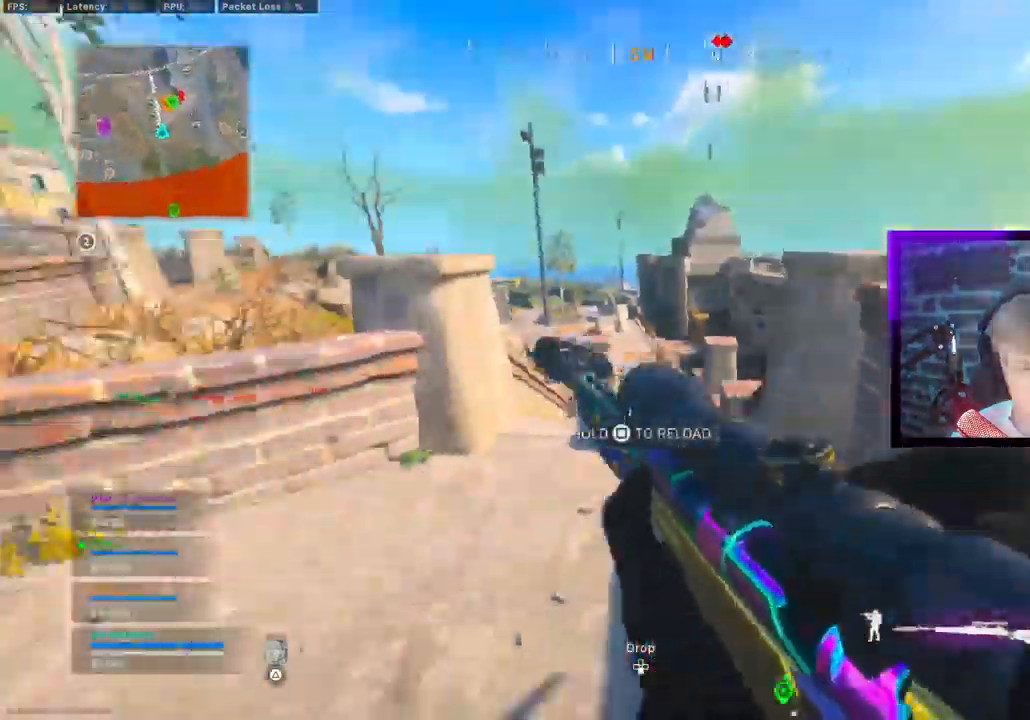
{"buttons": ["CIRCLE", "L1"], "left_stick": "right", "right_stick": "right", "events": [[100, "left_stick", "up-left"], [117, "CIRCLE", "down"], [117, "L1", "up"], [217, "L1", "down"], [217, "left_stick", "up"], [333, "left_stick", "right"], [383, "L1", "up"], [433, "L1", "down"]]}
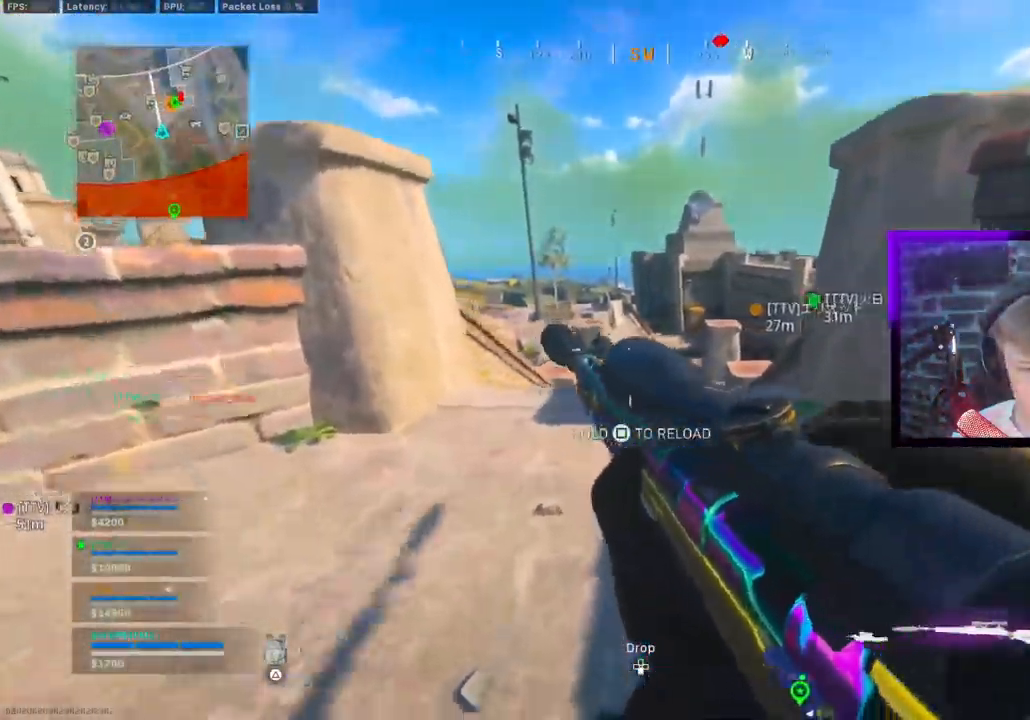
{"buttons": [], "left_stick": "up-right", "right_stick": "right", "events": [[67, "L1", "up"], [83, "CIRCLE", "up"], [83, "CROSS", "down"], [117, "left_stick", "up-right"], [167, "L1", "down"], [250, "CROSS", "up"], [300, "L1", "up"], [383, "L1", "down"], [483, "L1", "up"]]}
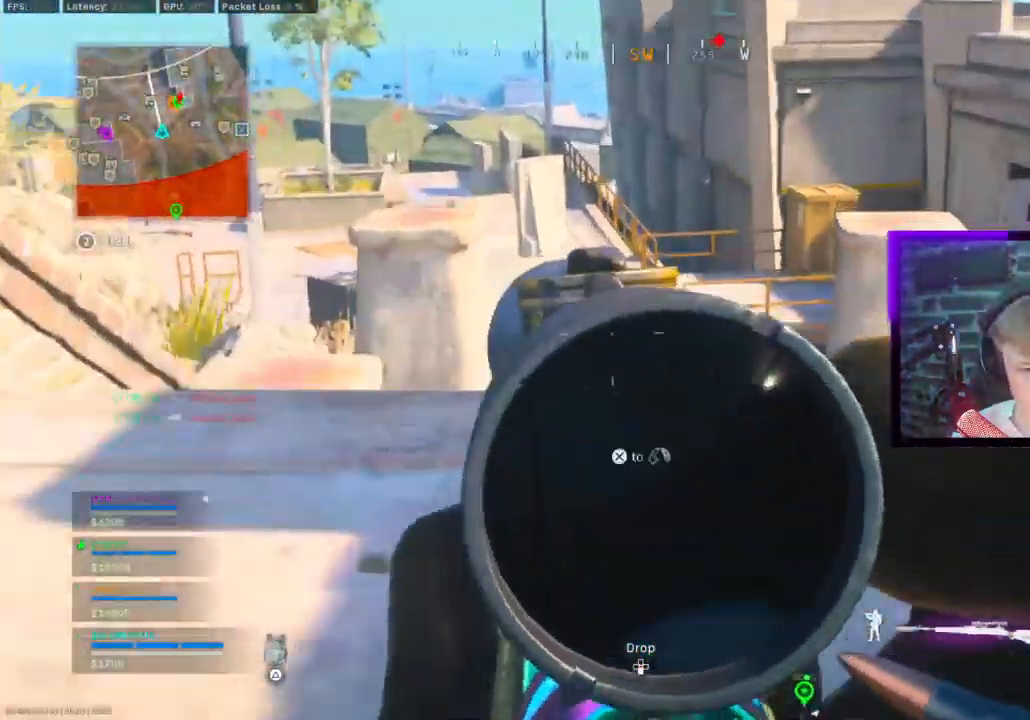
{"buttons": ["L1"], "left_stick": "left", "right_stick": "center", "events": [[83, "L1", "down"], [200, "L1", "up"], [267, "left_stick", "up-left"], [300, "L1", "down"], [317, "left_stick", "left"], [417, "L1", "up"], [483, "right_stick", "center"], [500, "L1", "down"]]}
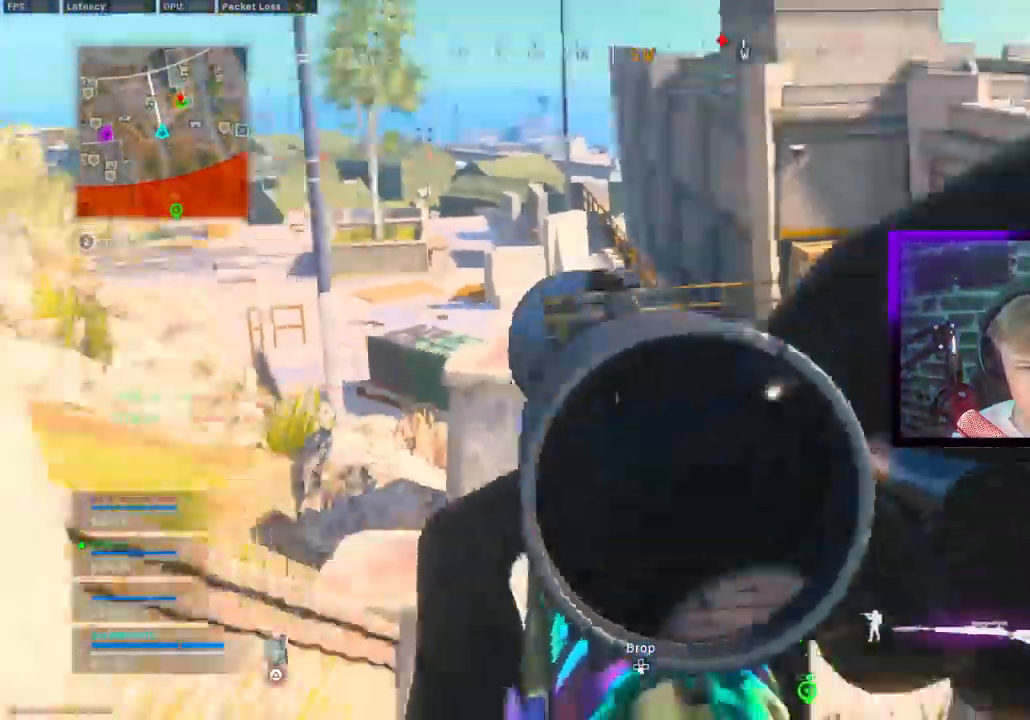
{"buttons": ["L1"], "left_stick": "down-right", "right_stick": "center"}
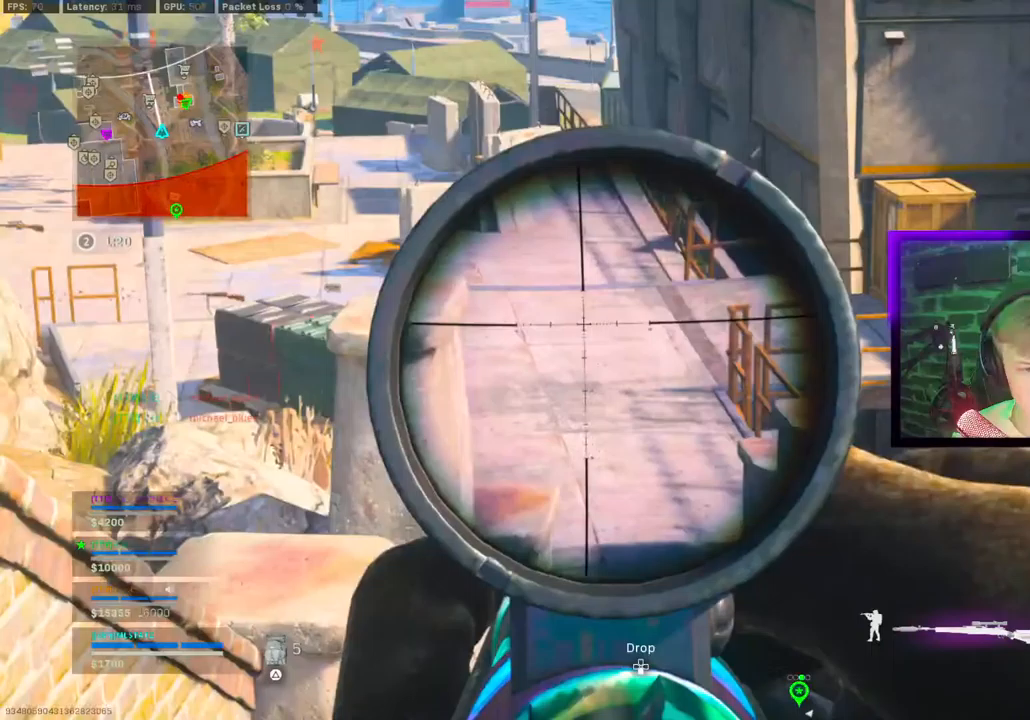
{"buttons": ["L1"], "left_stick": "down", "right_stick": "center", "events": [[17, "L1", "up"], [100, "L1", "down"], [200, "L1", "up"], [283, "L1", "down"], [350, "left_stick", "down"], [417, "L1", "up"], [483, "L1", "down"]]}
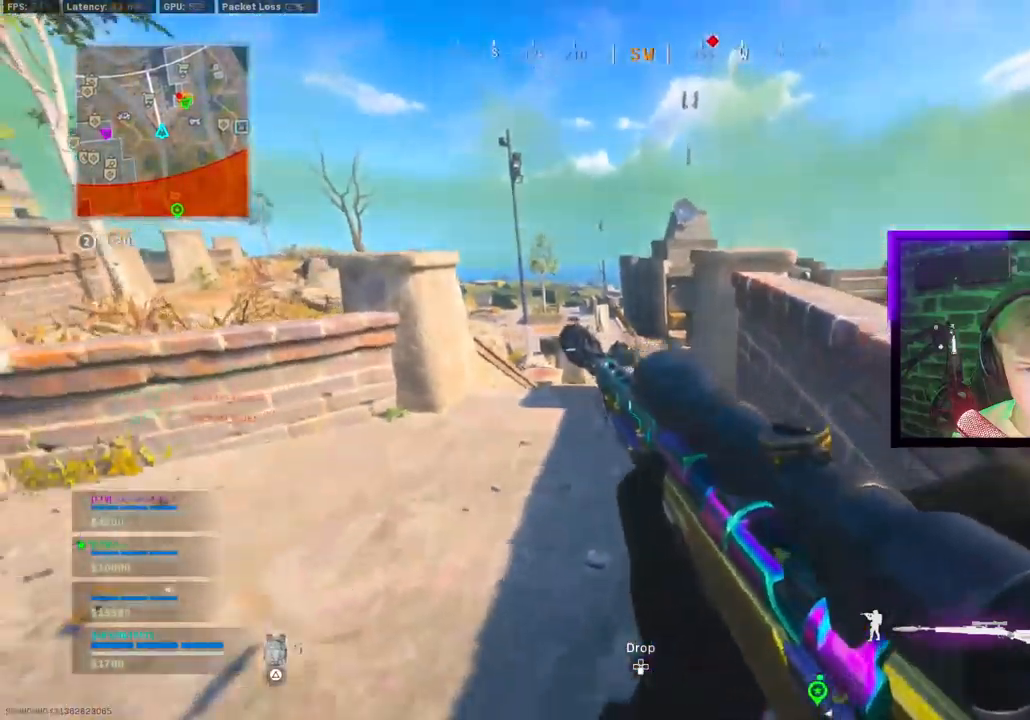
{"buttons": [], "left_stick": "up-right", "right_stick": "center", "events": [[83, "L1", "up"], [250, "L1", "down"], [367, "L1", "up"], [400, "left_stick", "down-right"], [500, "left_stick", "up-right"]]}
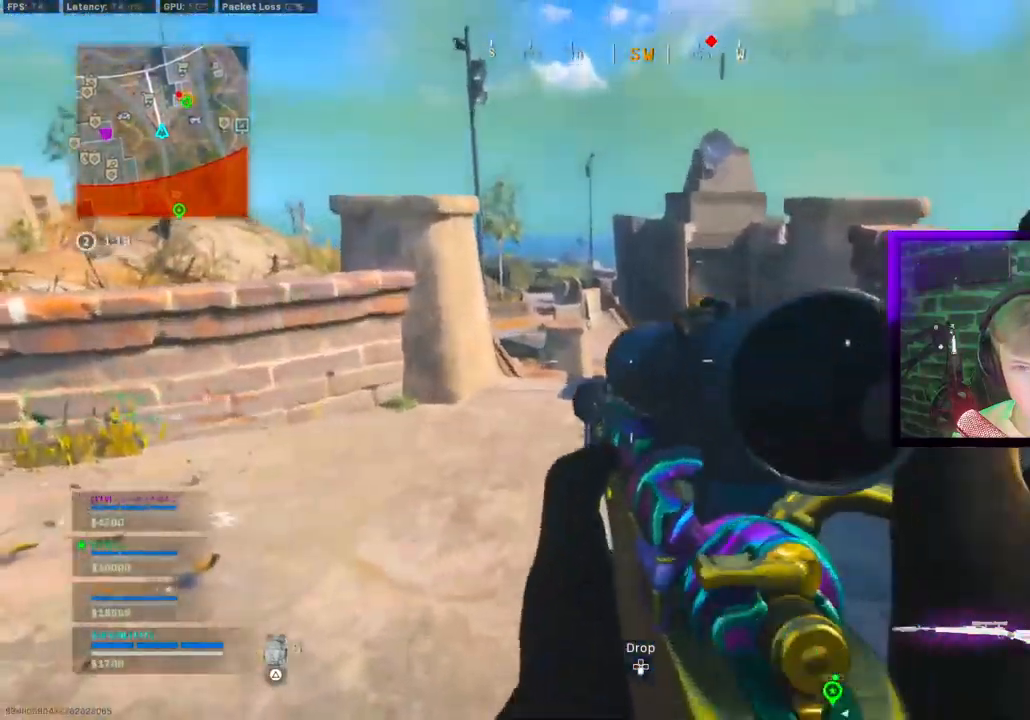
{"buttons": ["TRIANGLE"], "left_stick": "down", "right_stick": "center", "events": [[67, "L1", "down"], [100, "left_stick", "right"], [150, "L1", "up"], [333, "left_stick", "up-left"], [417, "left_stick", "down"], [483, "TRIANGLE", "down"]]}
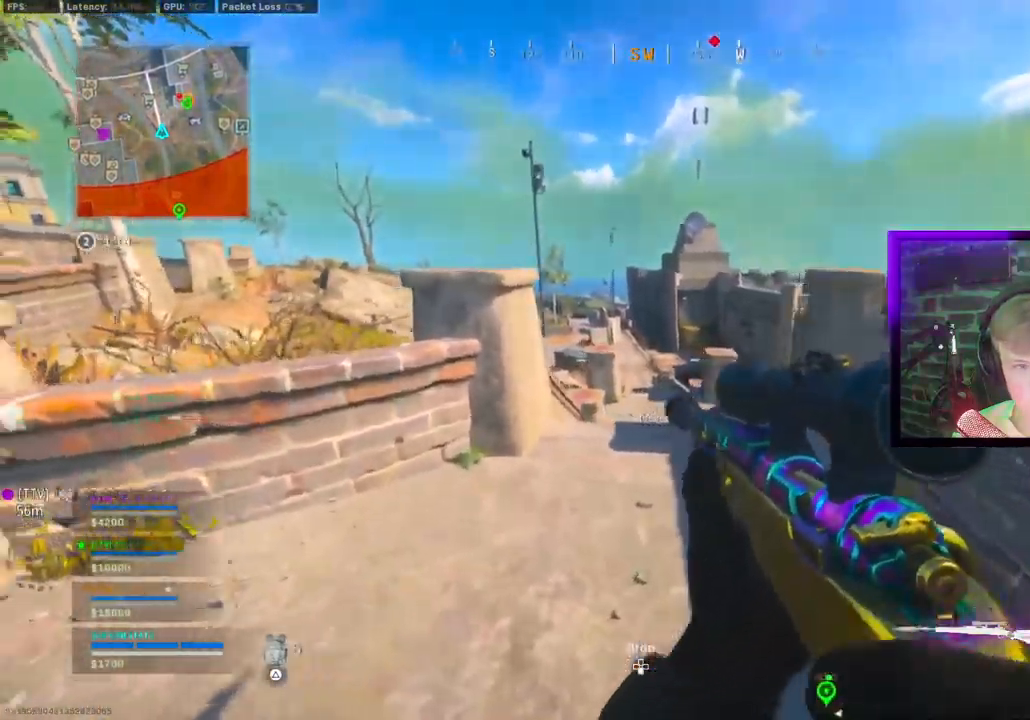
{"buttons": [], "left_stick": "center", "right_stick": "center", "events": [[17, "left_stick", "down-right"], [67, "TRIANGLE", "up"], [350, "left_stick", "center"]]}
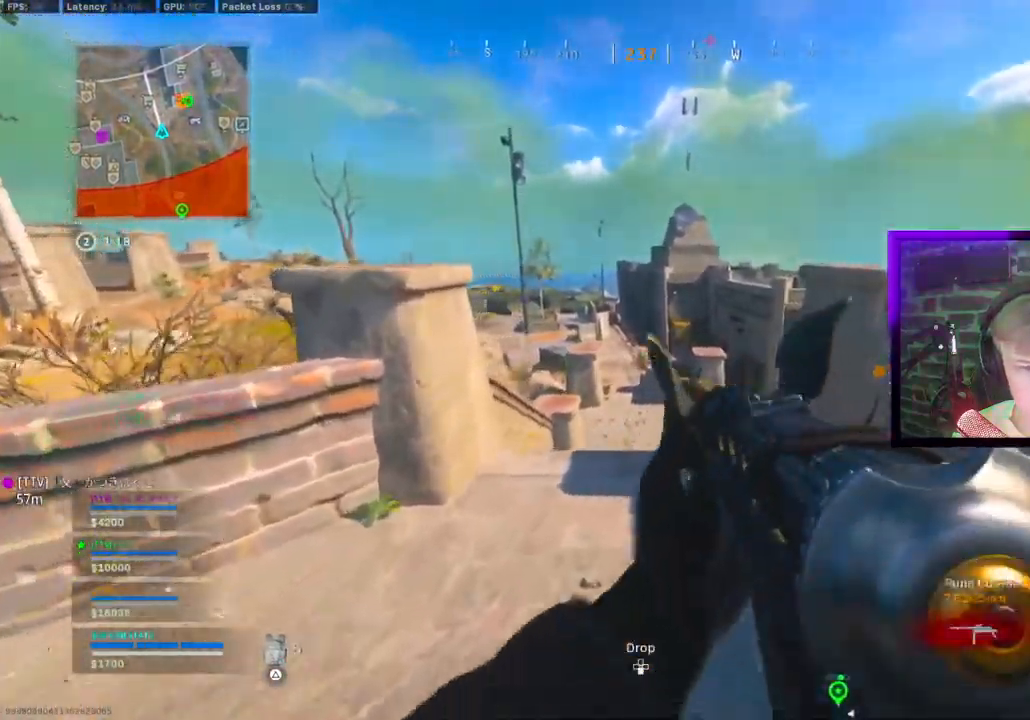
{"buttons": [], "left_stick": "left", "right_stick": "center", "events": [[67, "TRIANGLE", "down"], [67, "left_stick", "right"], [150, "TRIANGLE", "up"], [233, "left_stick", "up"], [317, "TRIANGLE", "down"], [400, "TRIANGLE", "up"], [483, "left_stick", "left"]]}
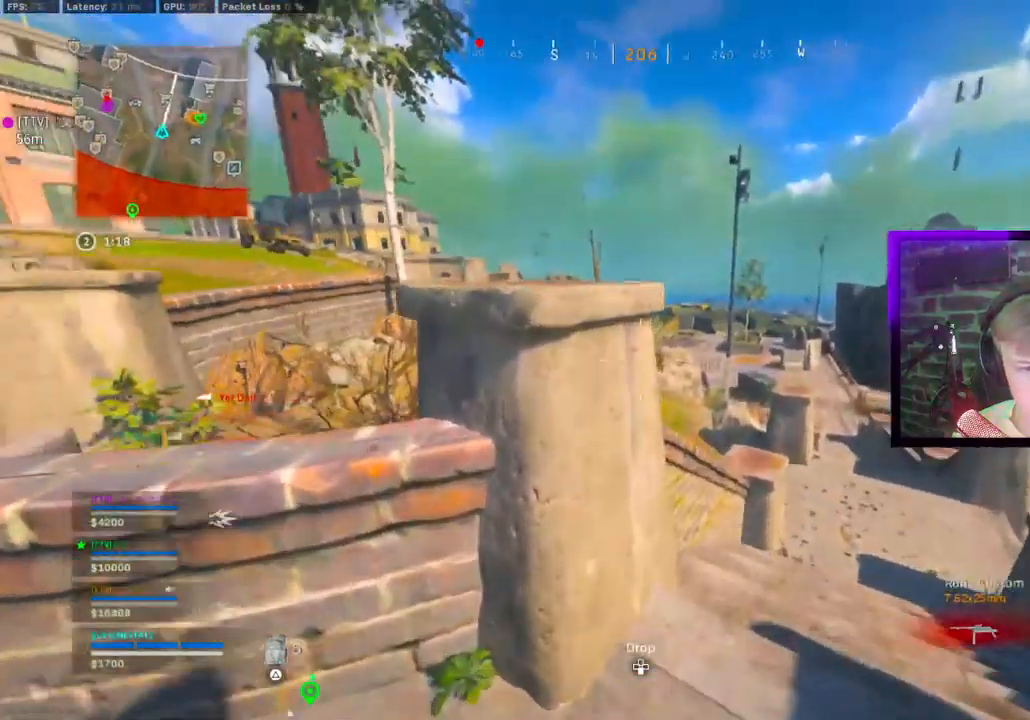
{"buttons": ["CROSS"], "left_stick": "left", "right_stick": "center", "events": [[50, "SQUARE", "down"], [50, "left_stick", "right"], [150, "SQUARE", "up"], [267, "left_stick", "center"], [300, "CIRCLE", "down"], [333, "left_stick", "left"], [383, "CIRCLE", "up"], [383, "CROSS", "down"]]}
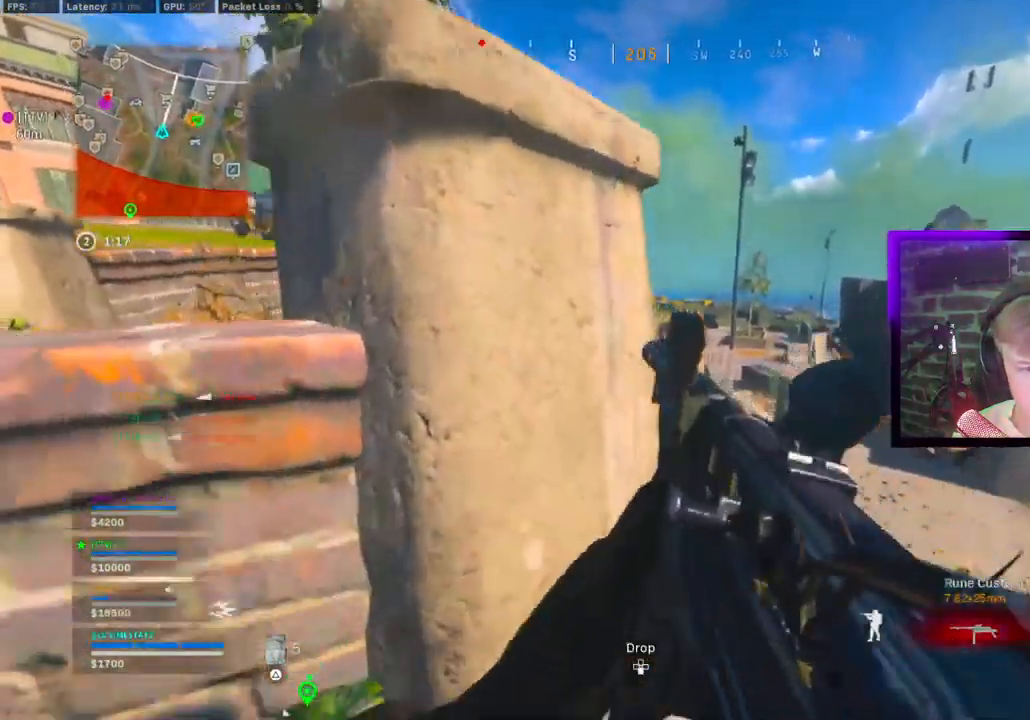
{"buttons": [], "left_stick": "right", "right_stick": "center", "events": [[17, "CROSS", "up"], [33, "left_stick", "right"], [100, "CIRCLE", "down"], [400, "left_stick", "down-right"], [450, "left_stick", "right"], [467, "CIRCLE", "up"]]}
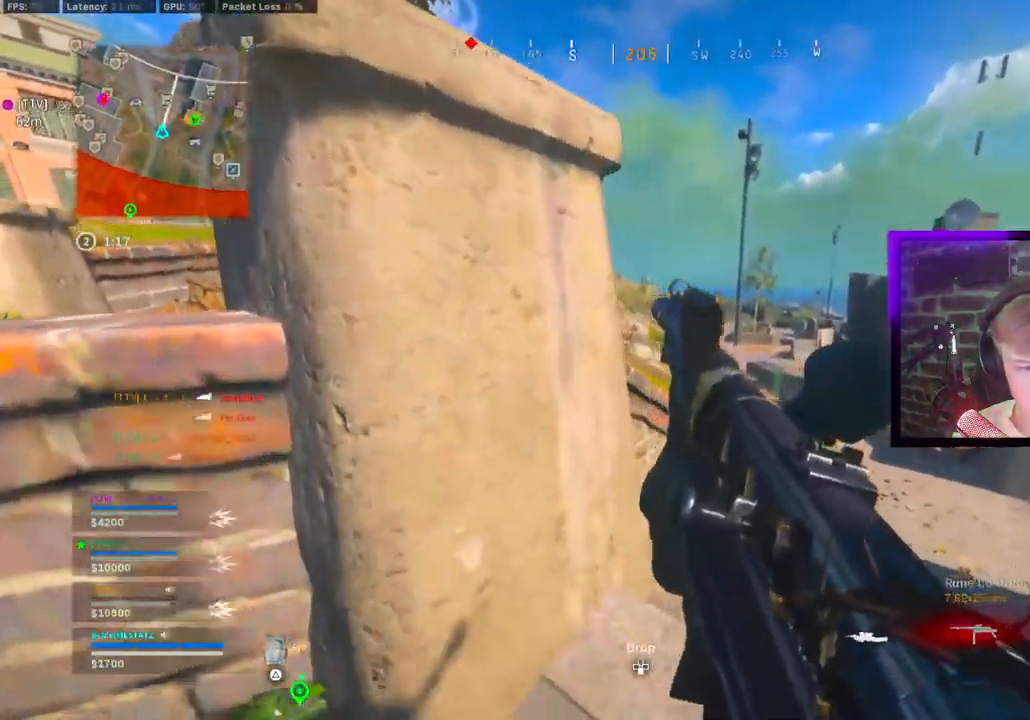
{"buttons": [], "left_stick": "up-right", "right_stick": "center", "events": [[33, "right_stick", "right"], [50, "left_stick", "up-right"], [133, "CROSS", "down"], [233, "right_stick", "center"], [267, "CROSS", "up"], [267, "left_stick", "center"], [333, "left_stick", "up-right"]]}
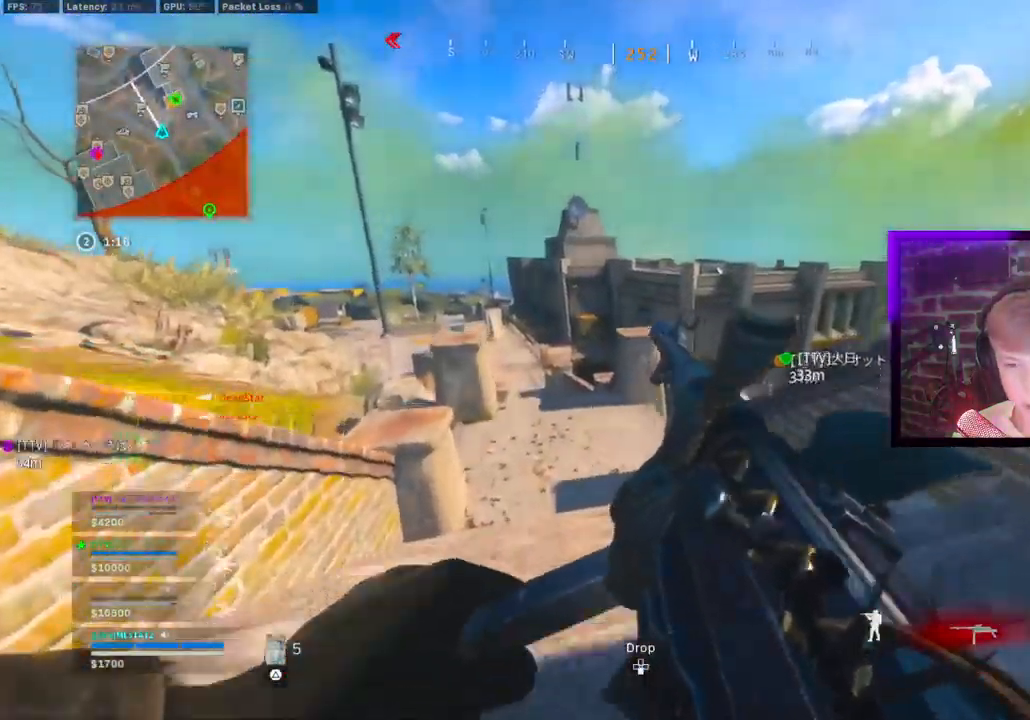
{"buttons": [], "left_stick": "down-right", "right_stick": "center", "events": [[33, "left_stick", "center"], [117, "left_stick", "down"], [383, "TRIANGLE", "down"], [400, "left_stick", "down-right"], [450, "TRIANGLE", "up"]]}
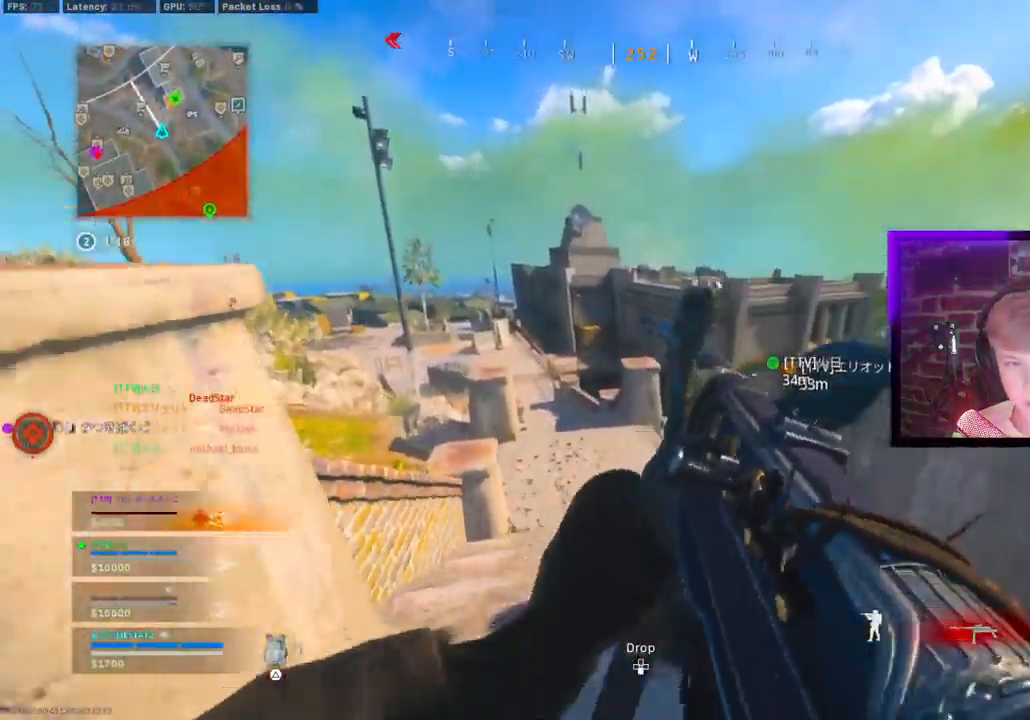
{"buttons": ["L1"], "left_stick": "down-left", "right_stick": "right", "events": [[33, "left_stick", "up-right"], [100, "left_stick", "up"], [117, "L3", "down"], [150, "right_stick", "right"], [217, "L3", "up"], [300, "CROSS", "down"], [317, "left_stick", "left"], [367, "CROSS", "up"], [433, "right_stick", "center"], [450, "L1", "down"], [500, "left_stick", "down-left"], [500, "right_stick", "right"]]}
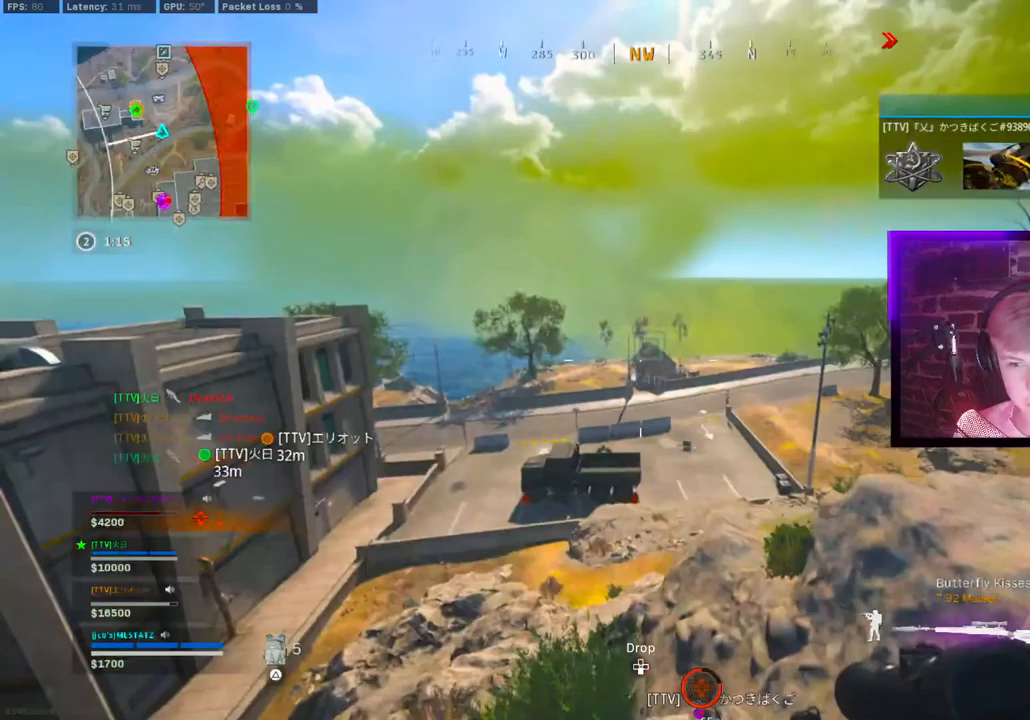
{"buttons": ["L1"], "left_stick": "down-right", "right_stick": "right", "events": [[283, "left_stick", "down"], [450, "left_stick", "down-right"]]}
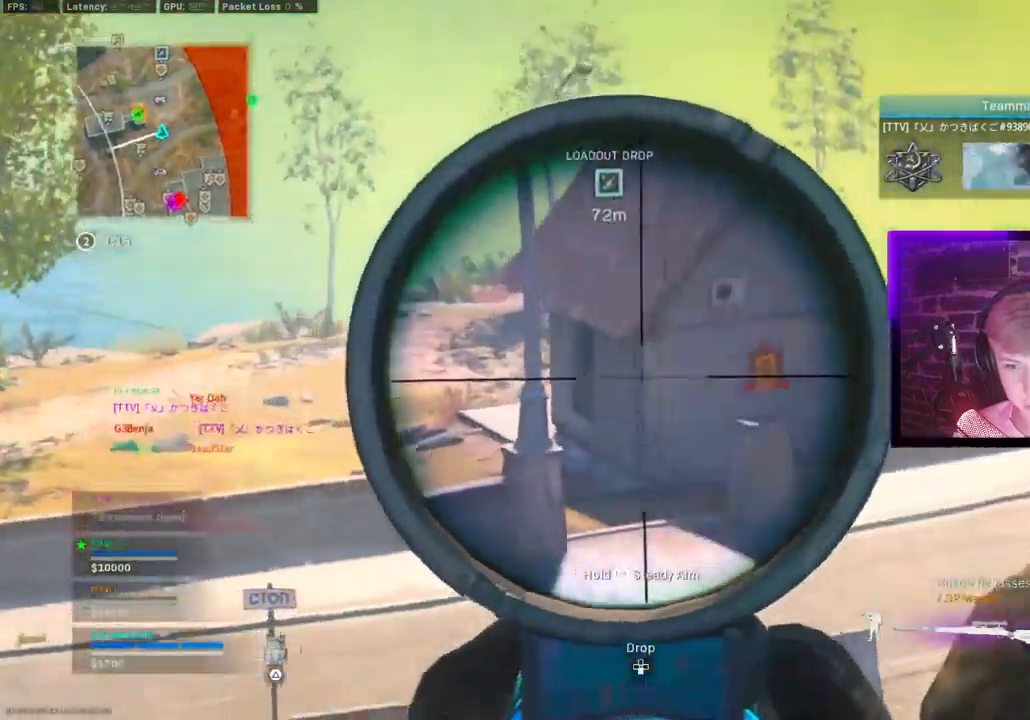
{"buttons": ["L1"], "left_stick": "right", "right_stick": "center", "events": [[200, "right_stick", "up-right"], [317, "right_stick", "center"], [400, "left_stick", "right"]]}
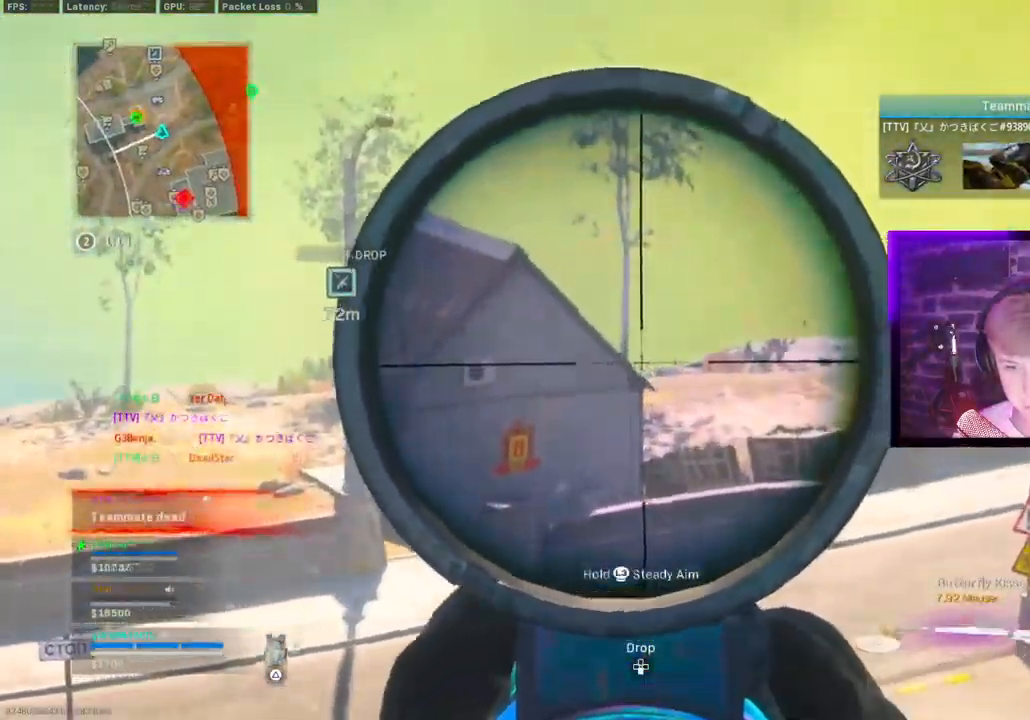
{"buttons": [], "left_stick": "down-right", "right_stick": "left", "events": [[33, "right_stick", "left"], [67, "left_stick", "center"], [133, "left_stick", "left"], [233, "right_stick", "center"], [267, "left_stick", "down"], [317, "left_stick", "down-right"], [400, "L1", "up"], [450, "right_stick", "left"]]}
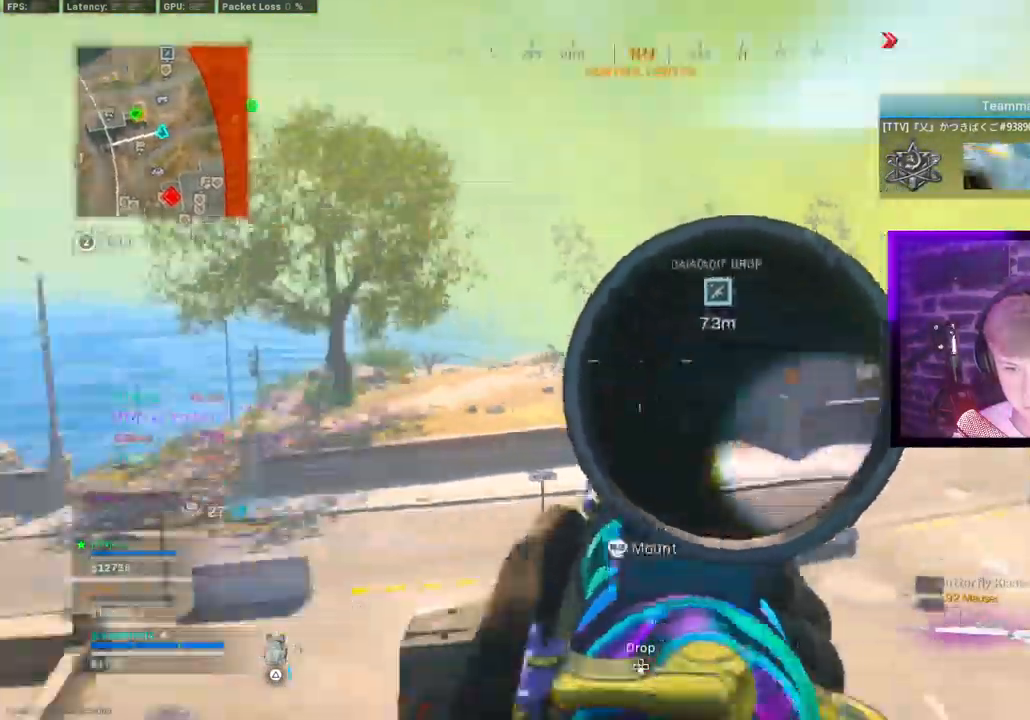
{"buttons": [], "left_stick": "up-left", "right_stick": "center", "events": [[17, "left_stick", "down-left"], [67, "TRIANGLE", "down"], [117, "TRIANGLE", "up"], [167, "left_stick", "up-left"], [200, "L3", "down"], [333, "L3", "up"], [333, "TRIANGLE", "down"], [333, "left_stick", "up"], [333, "right_stick", "center"], [383, "CROSS", "down"], [417, "TRIANGLE", "up"], [483, "CROSS", "up"], [483, "left_stick", "up-left"]]}
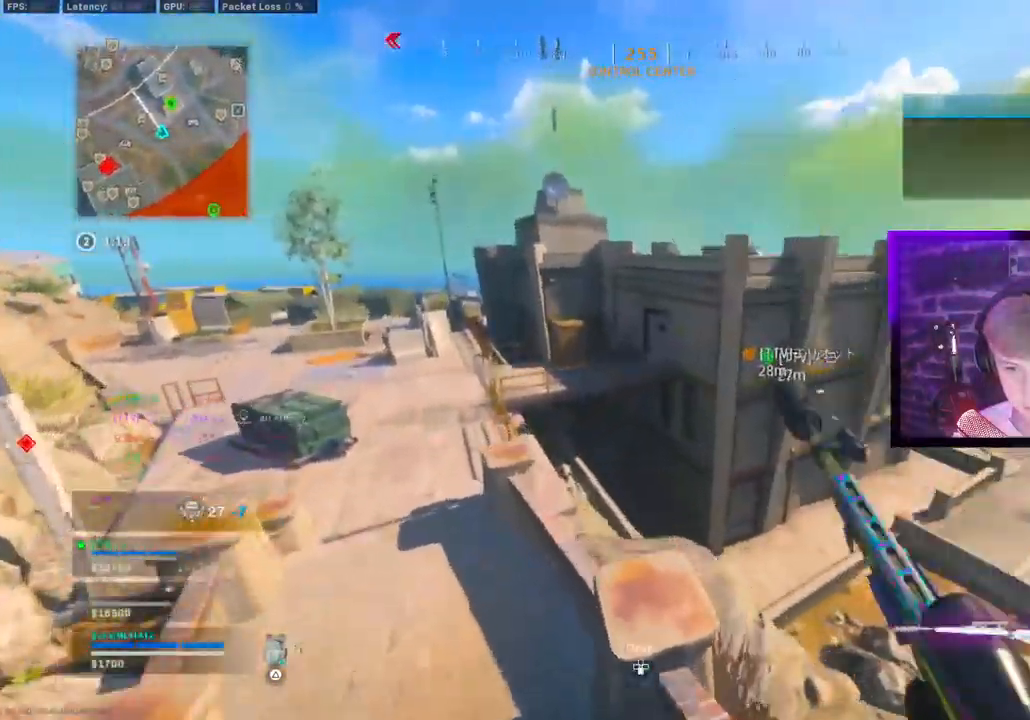
{"buttons": [], "left_stick": "left", "right_stick": "center", "events": [[33, "TRIANGLE", "down"], [83, "TRIANGLE", "up"], [267, "left_stick", "left"], [333, "CIRCLE", "down"], [433, "CIRCLE", "up"]]}
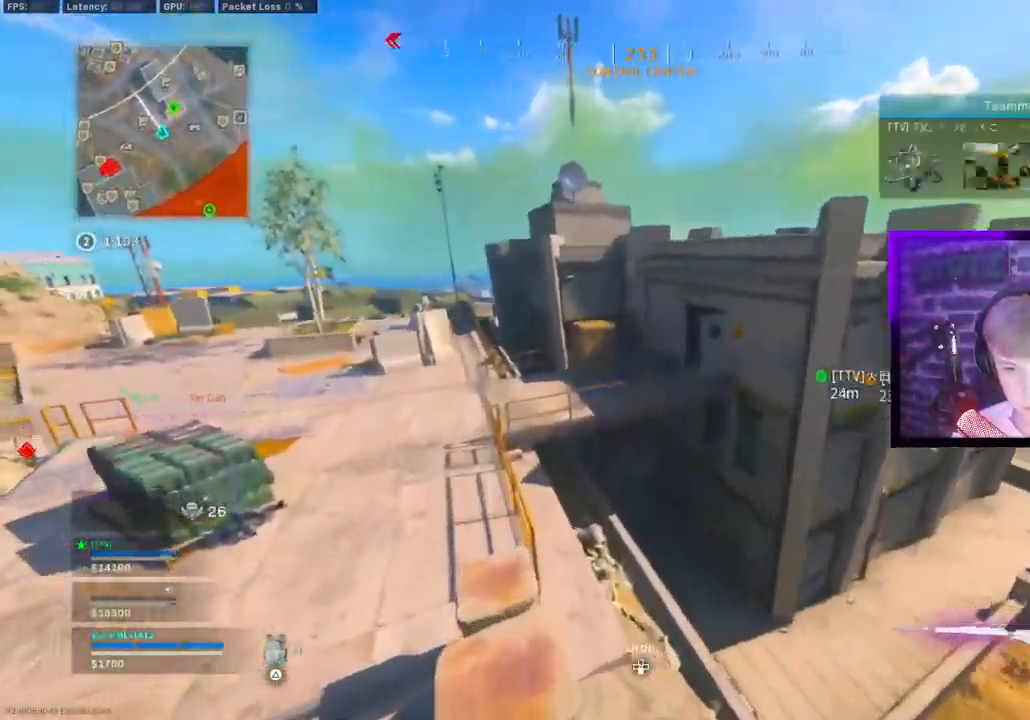
{"buttons": ["L1", "L3"], "left_stick": "up", "right_stick": "center", "events": [[50, "right_stick", "left"], [117, "right_stick", "center"], [167, "left_stick", "up-left"], [250, "CIRCLE", "down"], [350, "CROSS", "down"], [367, "CIRCLE", "up"], [417, "CROSS", "up"], [417, "left_stick", "up"], [467, "L3", "down"], [483, "L1", "down"]]}
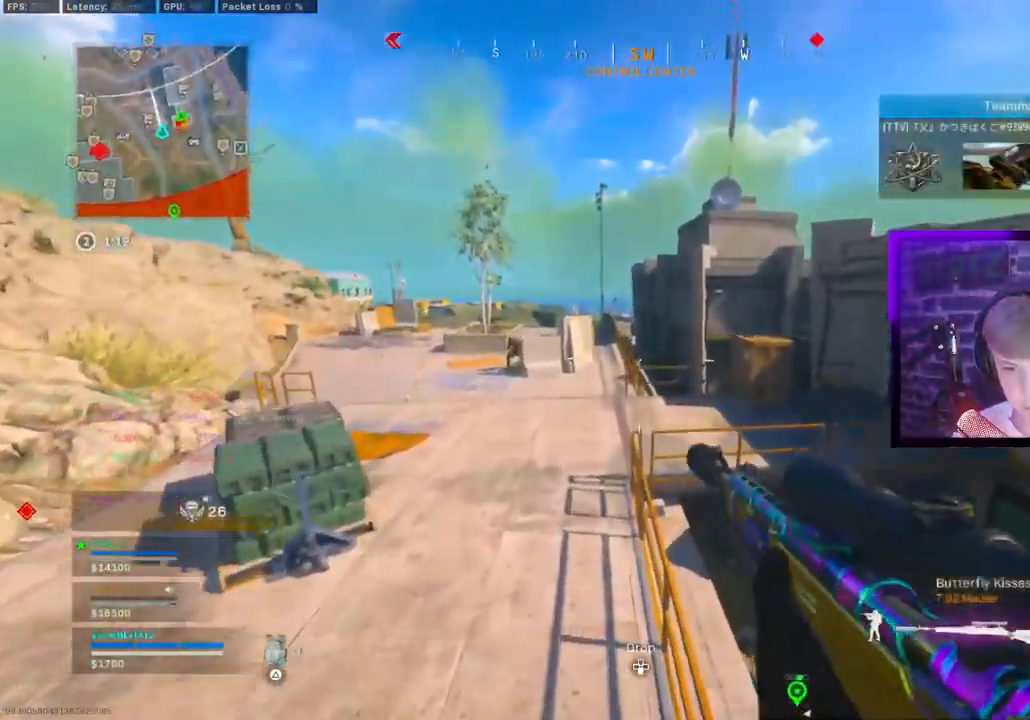
{"buttons": ["L3"], "left_stick": "up", "right_stick": "left", "events": [[67, "L1", "up"], [67, "L3", "up"], [67, "TRIANGLE", "down"], [150, "TRIANGLE", "up"], [183, "TRIANGLE", "down"], [217, "right_stick", "left"], [250, "TRIANGLE", "up"], [450, "L3", "down"]]}
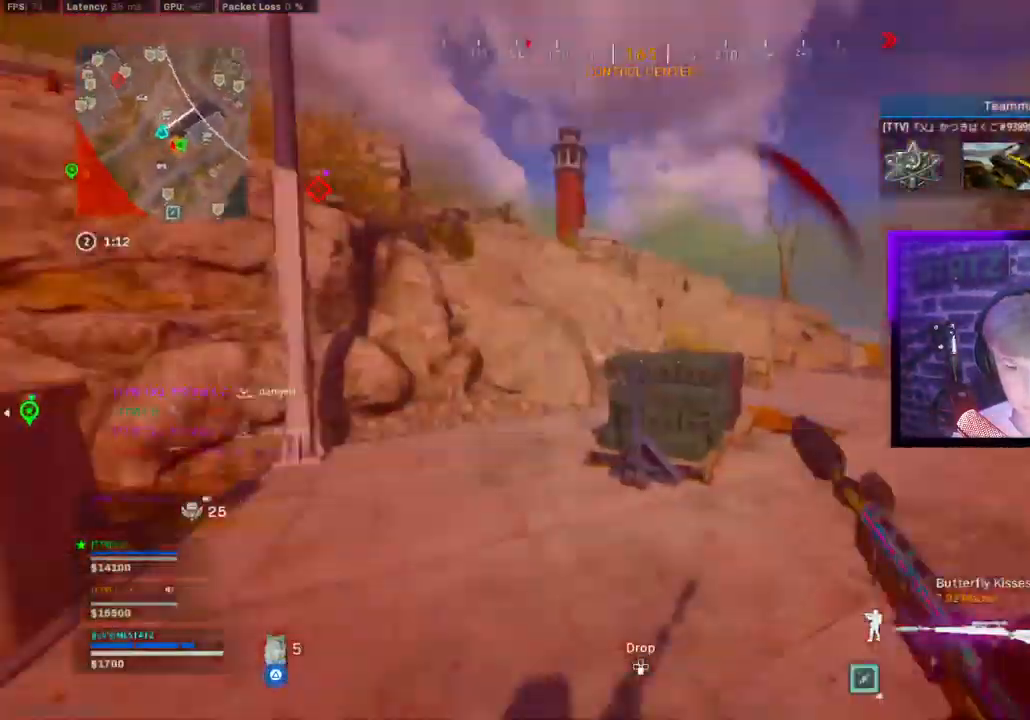
{"buttons": [], "left_stick": "up", "right_stick": "right", "events": [[83, "L3", "up"], [133, "L3", "down"], [133, "right_stick", "right"], [283, "CIRCLE", "down"], [317, "CIRCLE", "up"], [350, "L3", "up"]]}
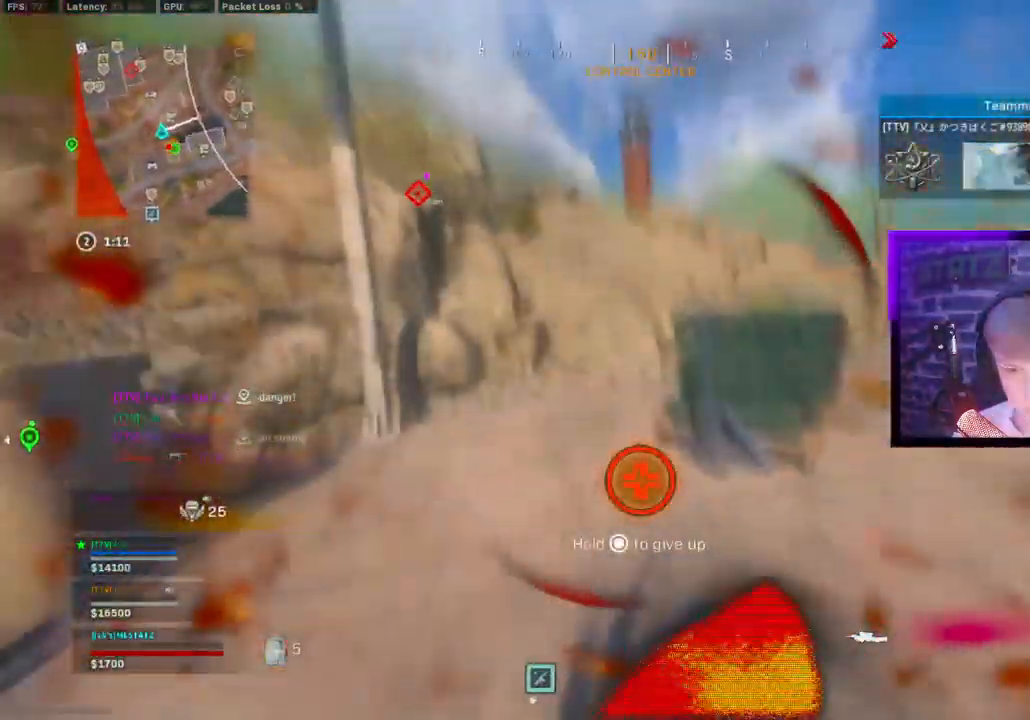
{"buttons": [], "left_stick": "up-left", "right_stick": "right", "events": [[433, "left_stick", "up-left"]]}
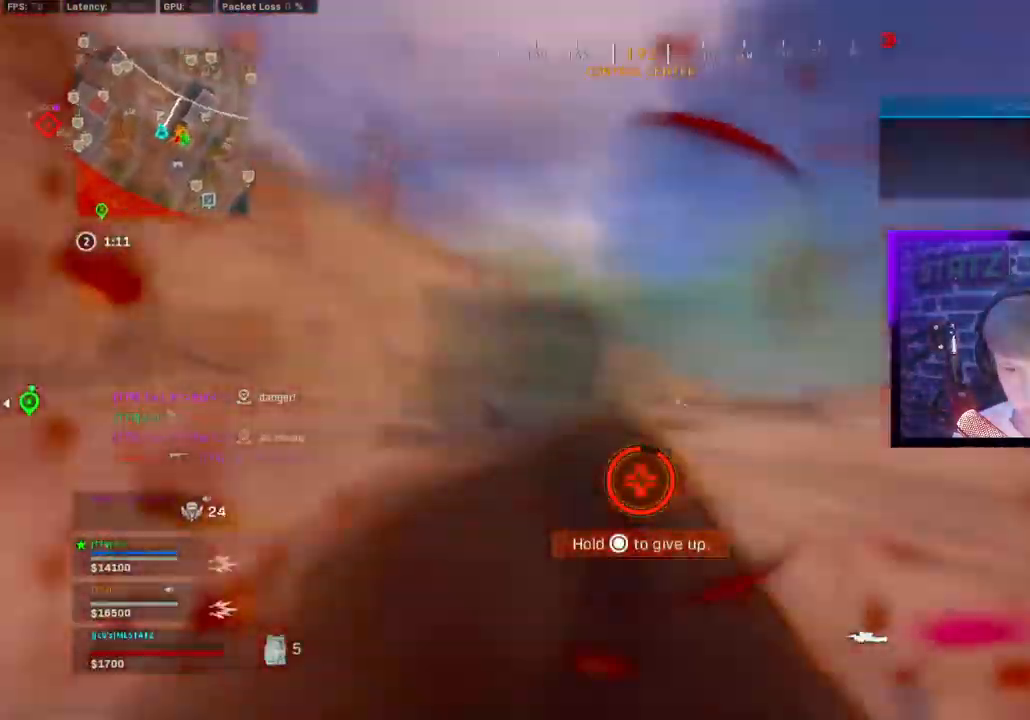
{"buttons": [], "left_stick": "up-left", "right_stick": "right", "events": [[317, "right_stick", "center"], [500, "right_stick", "right"]]}
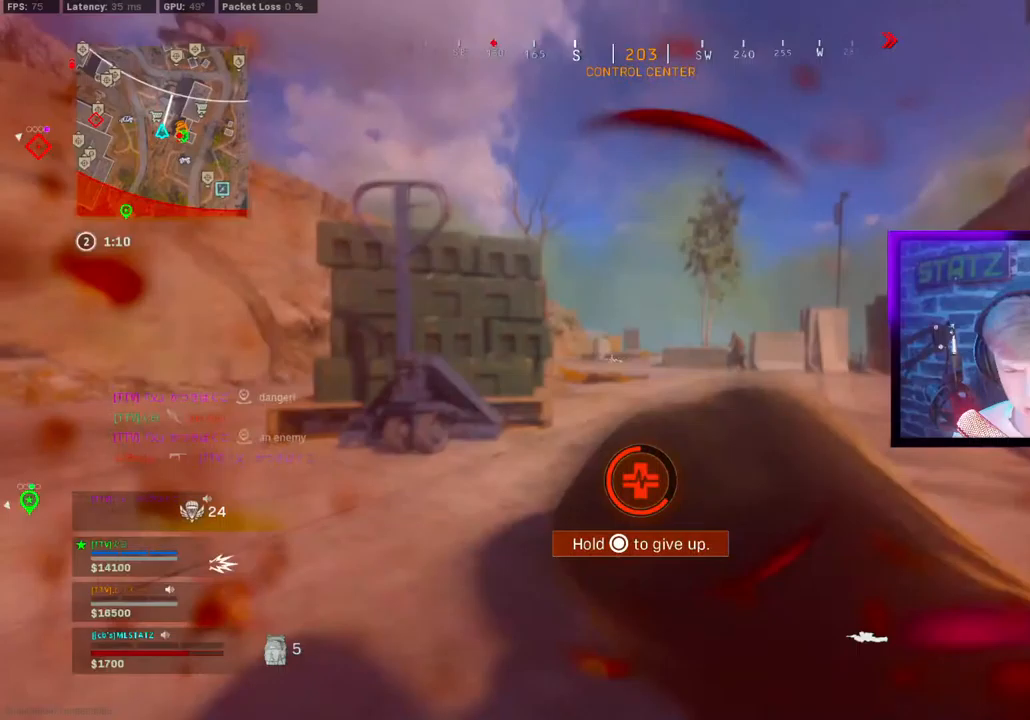
{"buttons": [], "left_stick": "up-left", "right_stick": "right", "events": []}
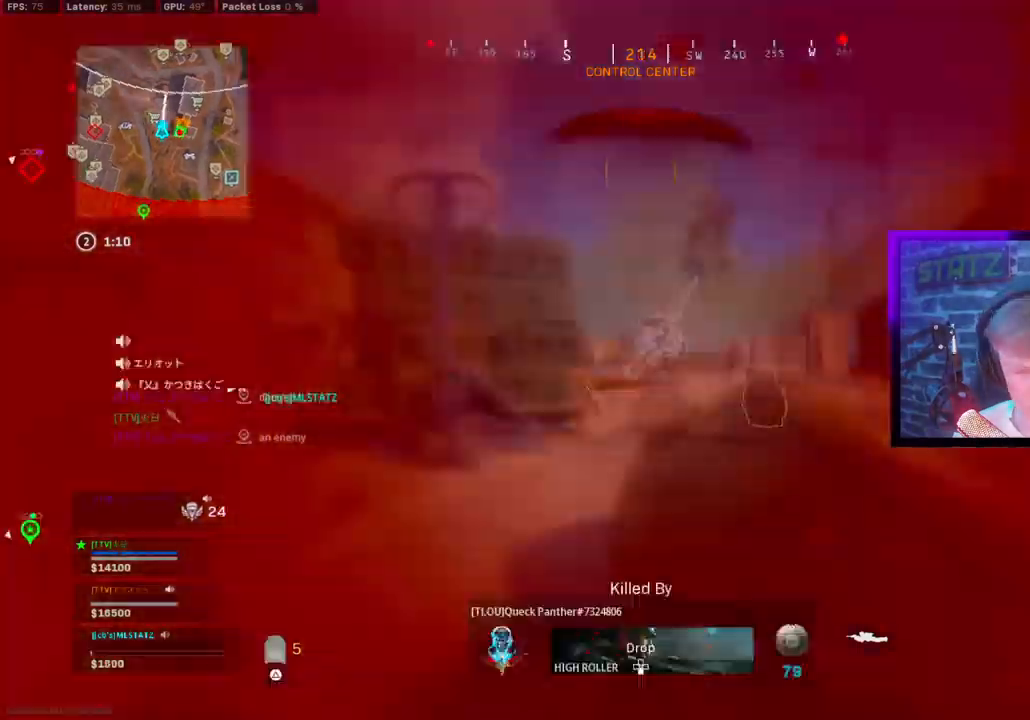
{"buttons": [], "left_stick": "center", "right_stick": "center", "events": [[83, "right_stick", "center"], [217, "left_stick", "center"]]}